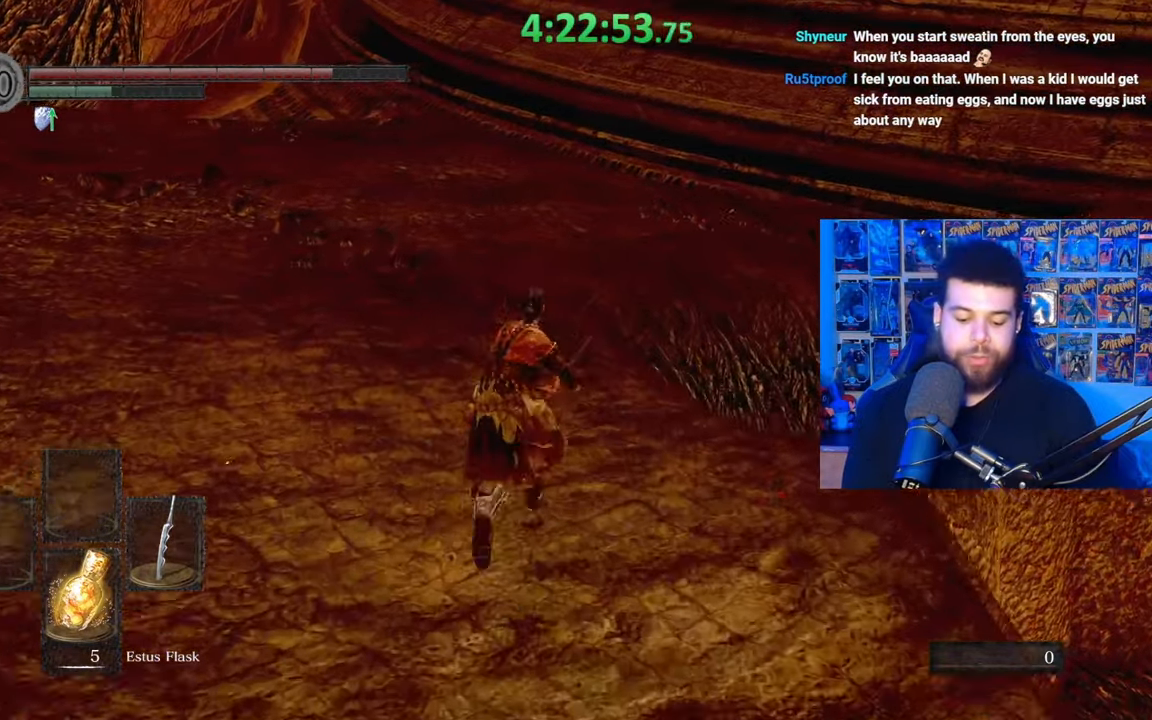
Gameplay with a controller (Xbox layout); each line is a JSON object with the inputs held at the frame after it. "events" lists button and stick changes between this image and that frame as [ms after this image, input, new state], when the widget could be followed in between.
{"buttons": [], "left_stick": "up", "right_stick": "center", "events": [[417, "B", "up"]]}
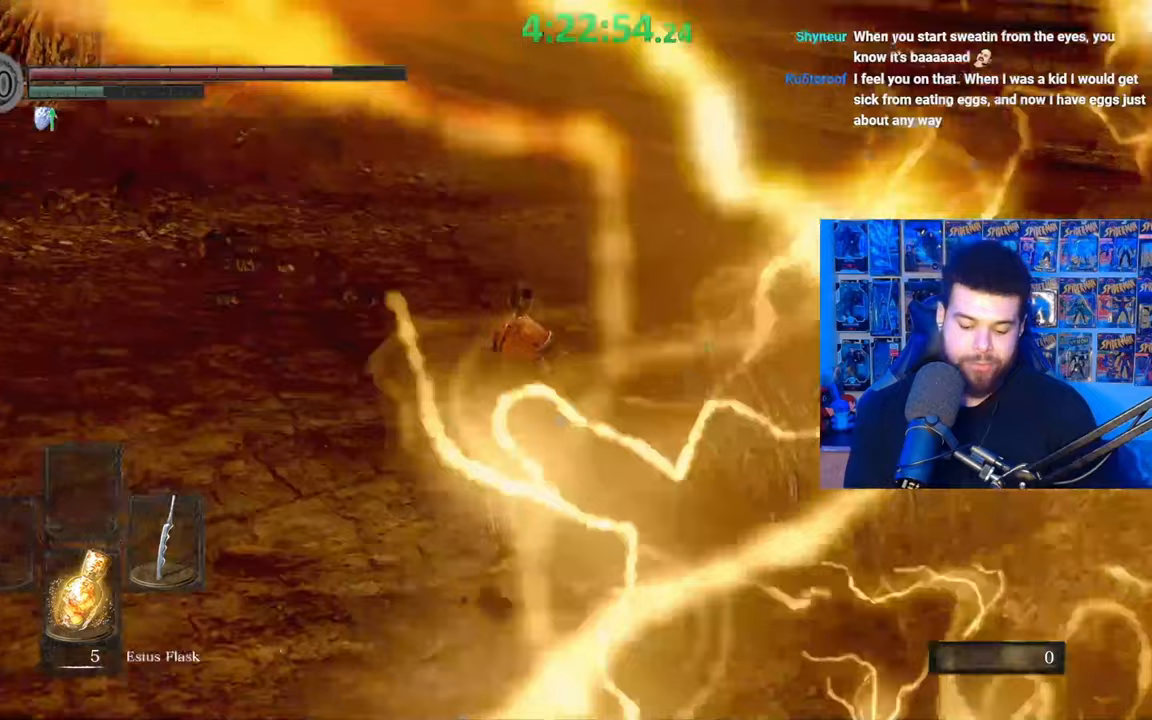
{"buttons": ["B"], "left_stick": "up", "right_stick": "down-right", "events": [[17, "B", "down"], [233, "left_stick", "up-left"], [333, "left_stick", "up"], [367, "right_stick", "down-right"]]}
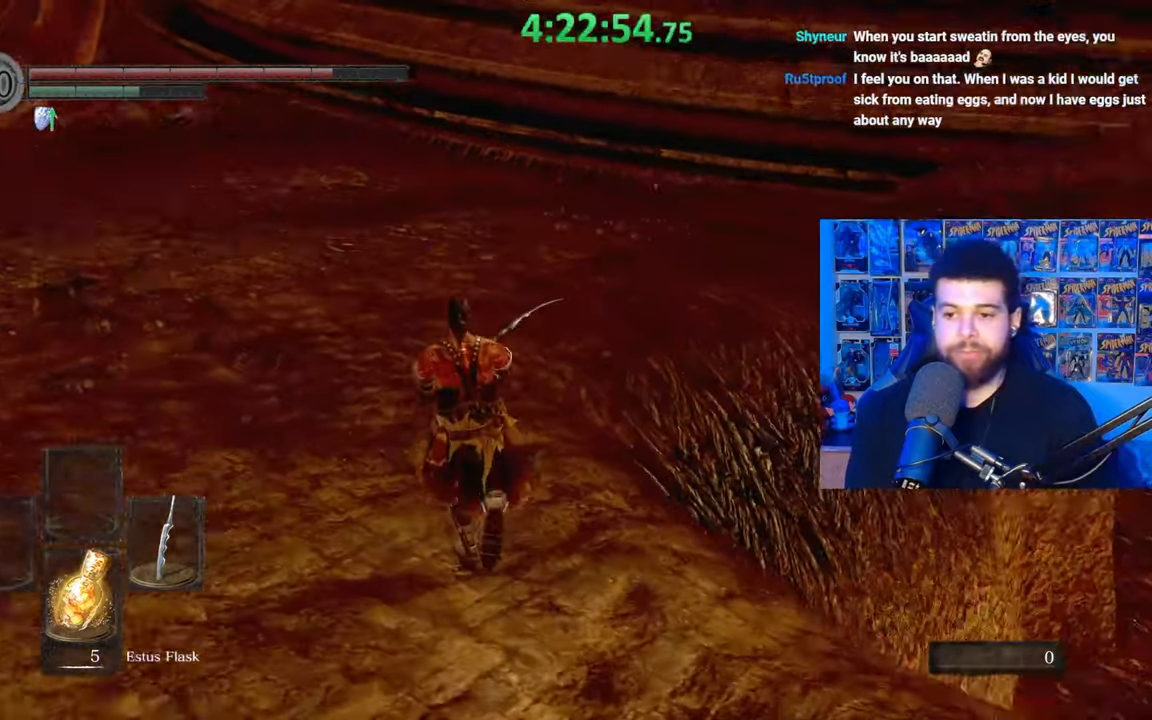
{"buttons": ["B"], "left_stick": "up-left", "right_stick": "center", "events": [[83, "left_stick", "up-left"], [283, "right_stick", "center"]]}
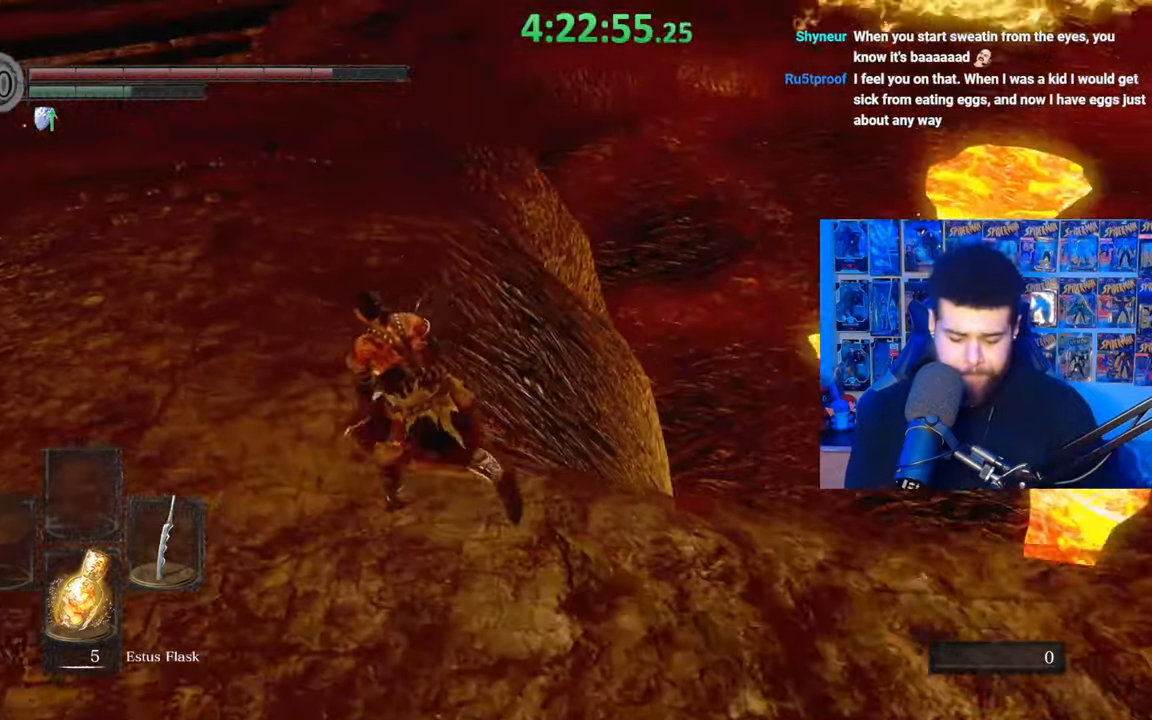
{"buttons": ["B"], "left_stick": "up-left", "right_stick": "center", "events": []}
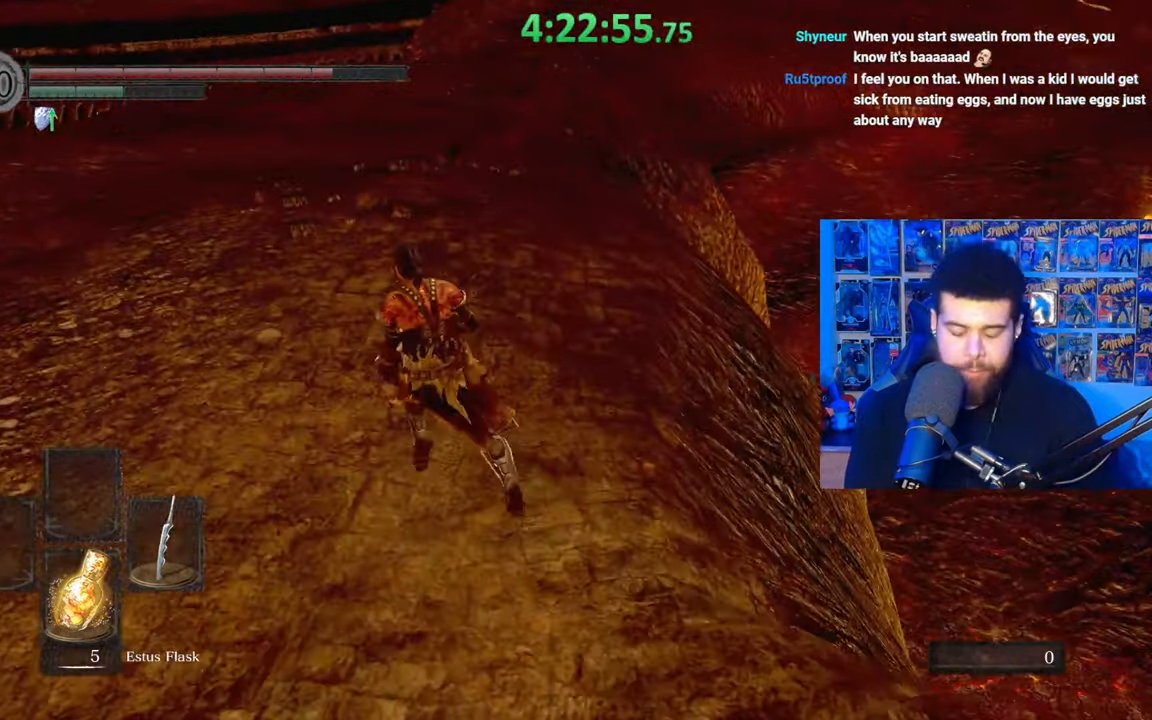
{"buttons": ["B"], "left_stick": "up", "right_stick": "down-right", "events": [[33, "left_stick", "up"], [333, "left_stick", "up-right"], [467, "left_stick", "up"], [483, "right_stick", "down-right"]]}
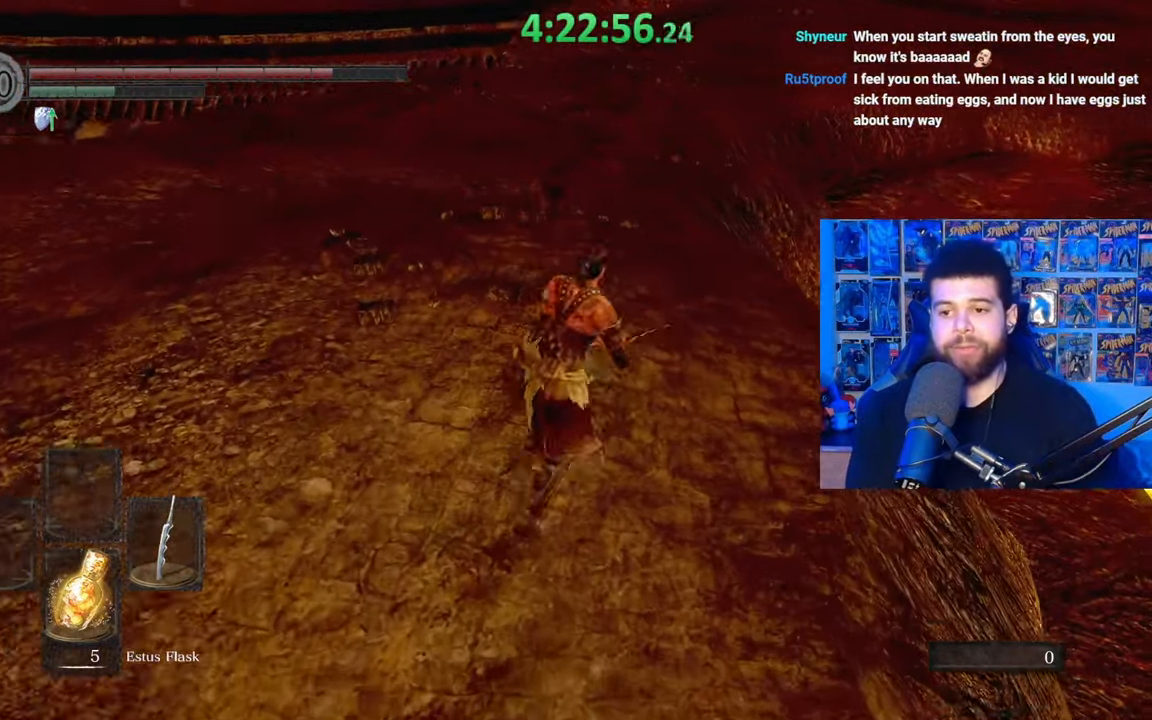
{"buttons": ["B"], "left_stick": "up", "right_stick": "center", "events": [[83, "right_stick", "center"]]}
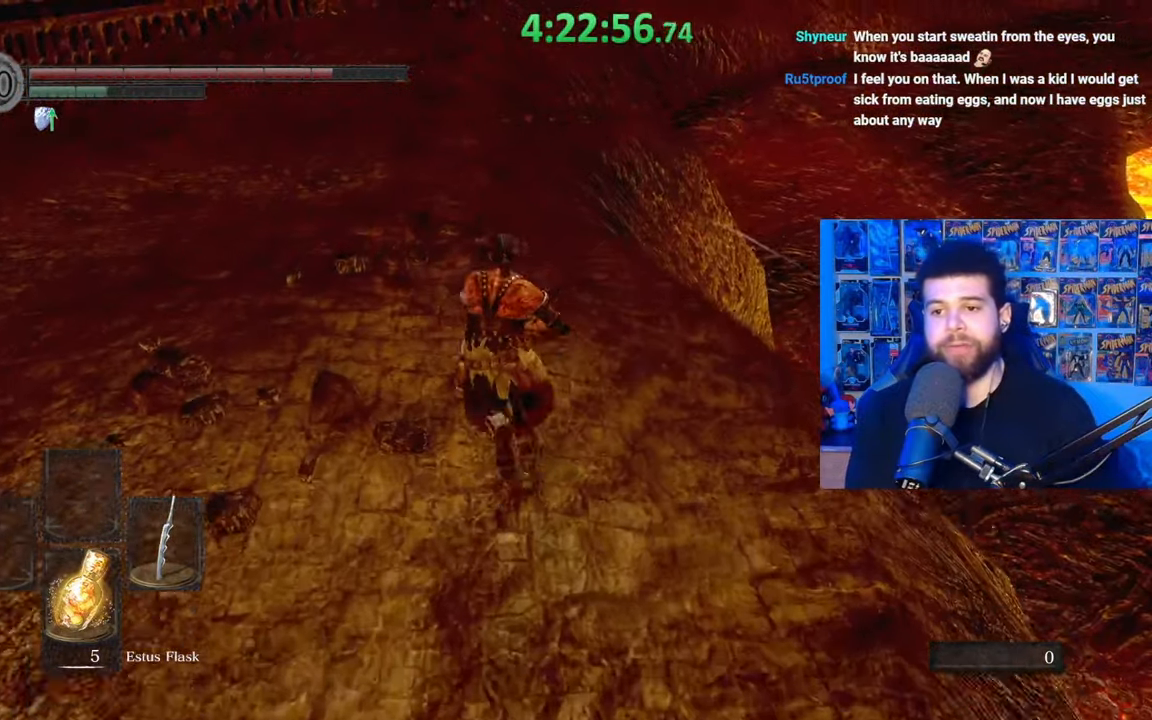
{"buttons": ["B"], "left_stick": "up", "right_stick": "center", "events": []}
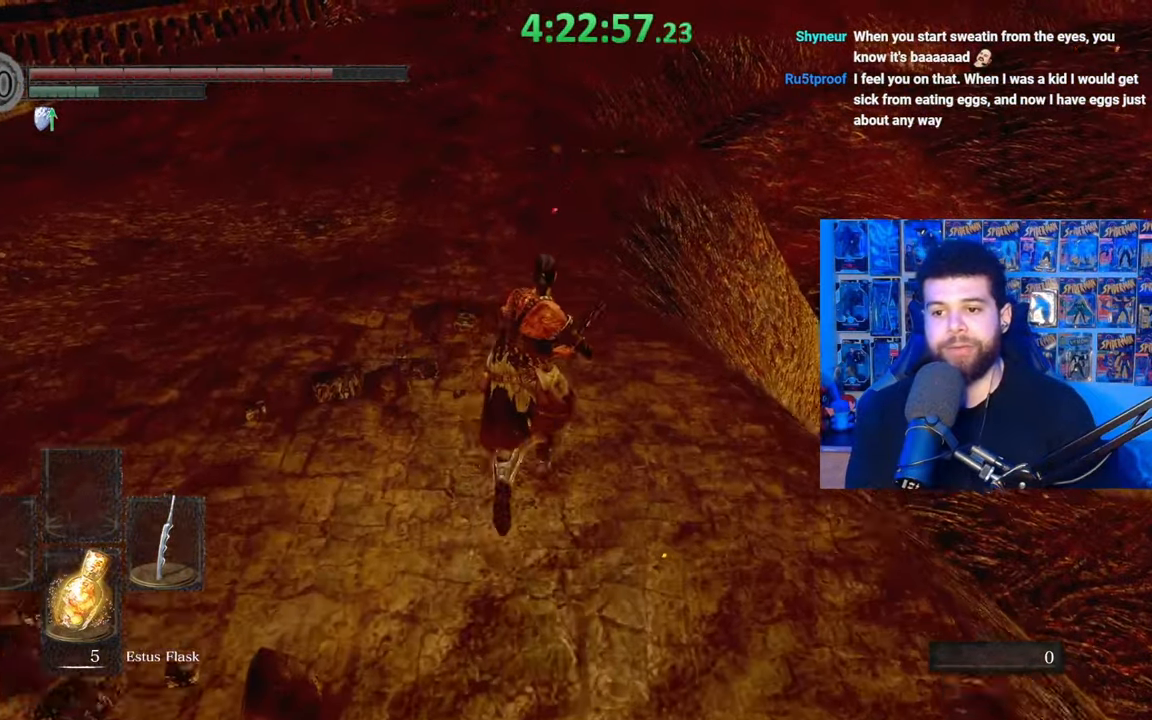
{"buttons": ["B"], "left_stick": "up", "right_stick": "center", "events": []}
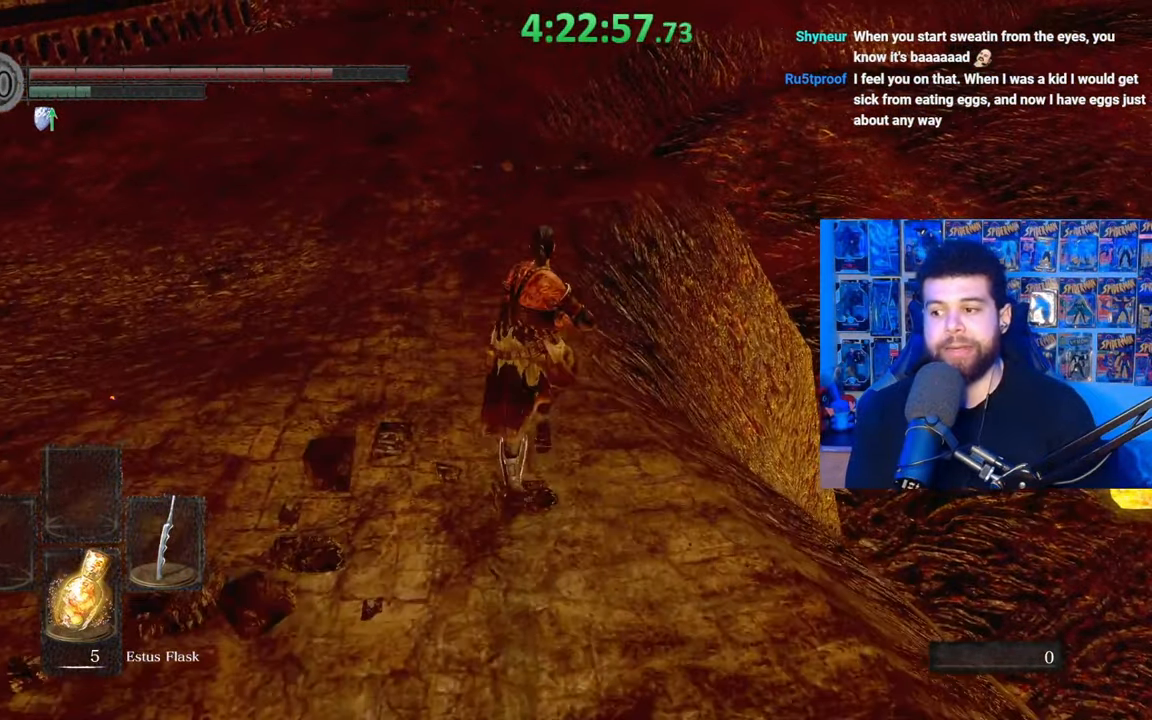
{"buttons": ["B"], "left_stick": "up", "right_stick": "center", "events": [[17, "right_stick", "down"], [133, "right_stick", "center"], [383, "B", "up"], [483, "B", "down"]]}
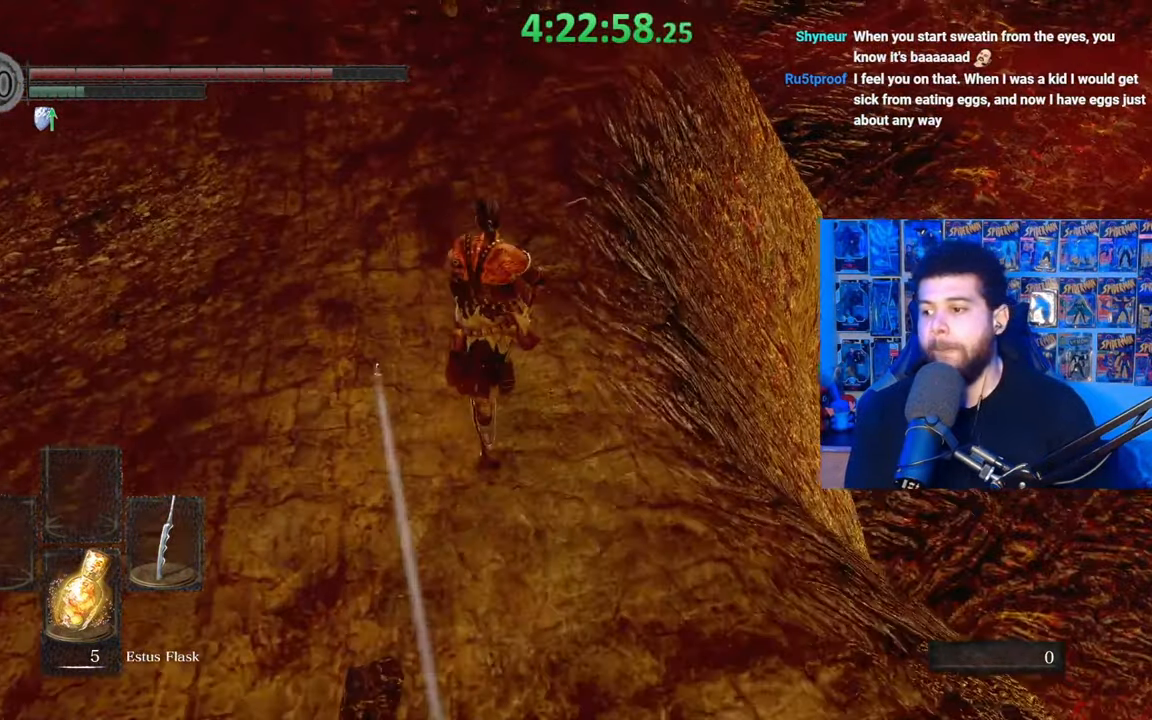
{"buttons": ["B"], "left_stick": "up", "right_stick": "center", "events": [[167, "right_stick", "down-right"], [283, "right_stick", "center"]]}
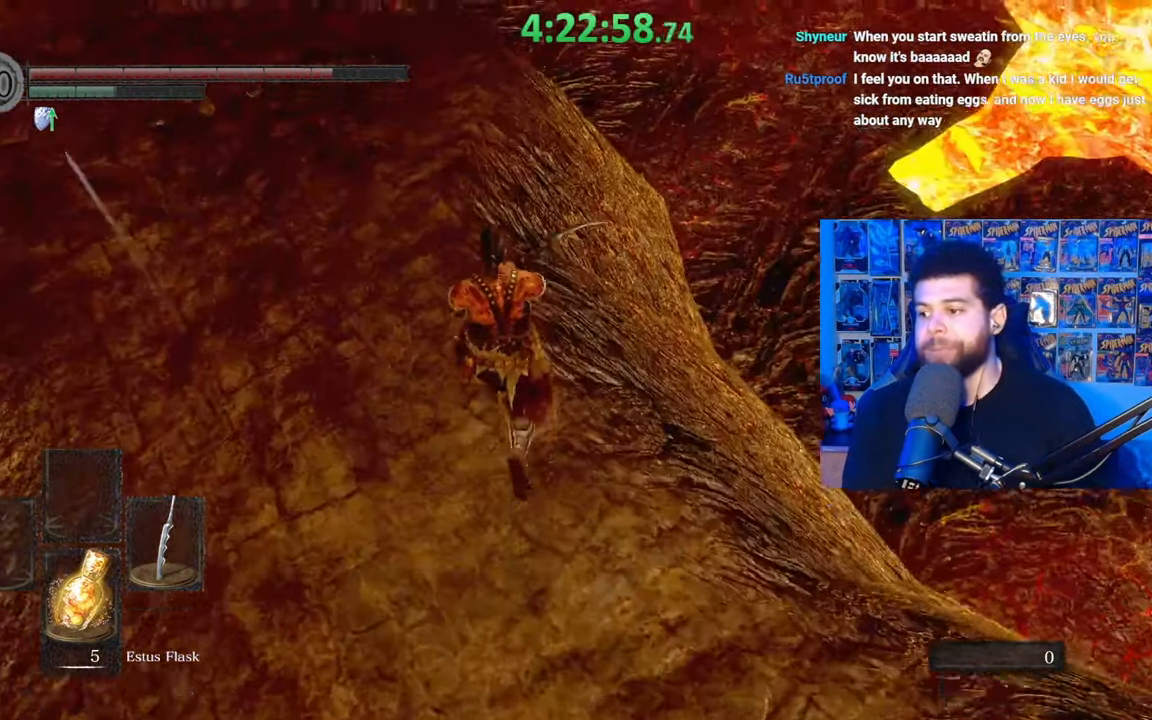
{"buttons": ["B"], "left_stick": "up", "right_stick": "center", "events": [[33, "right_stick", "down-right"], [133, "right_stick", "center"], [183, "left_stick", "up-left"], [467, "left_stick", "up"]]}
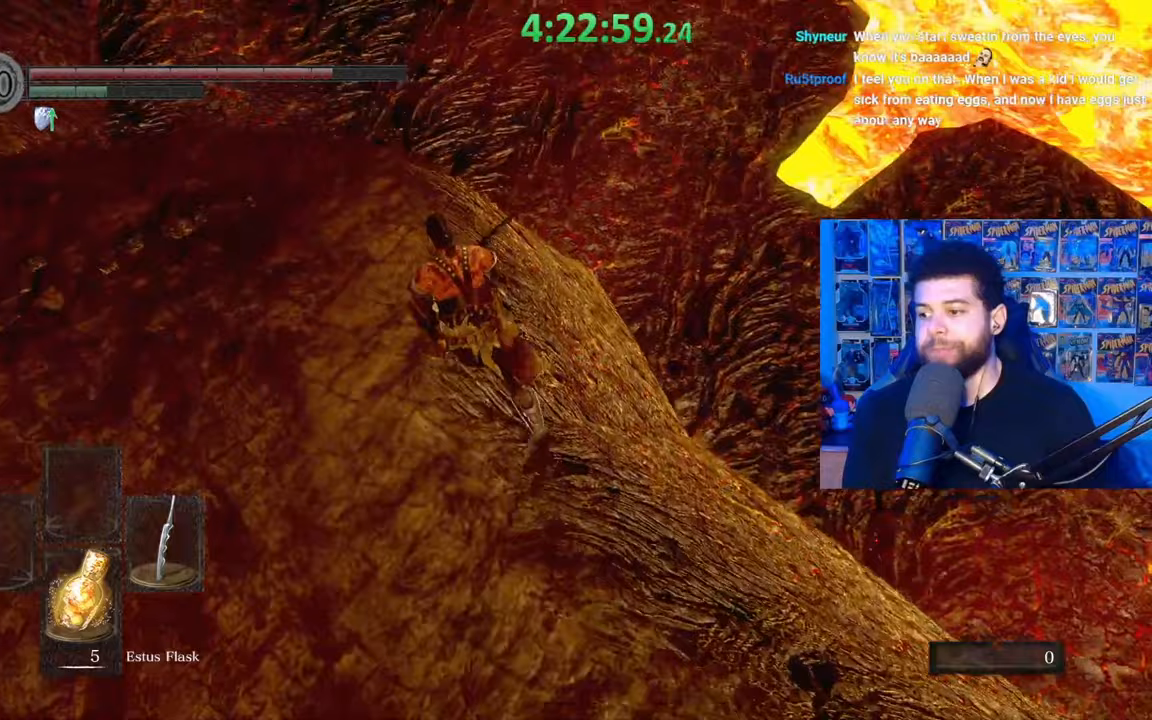
{"buttons": [], "left_stick": "up-right", "right_stick": "center", "events": [[83, "B", "up"], [217, "left_stick", "up-left"], [283, "right_stick", "down-right"], [433, "left_stick", "up-right"], [467, "right_stick", "center"]]}
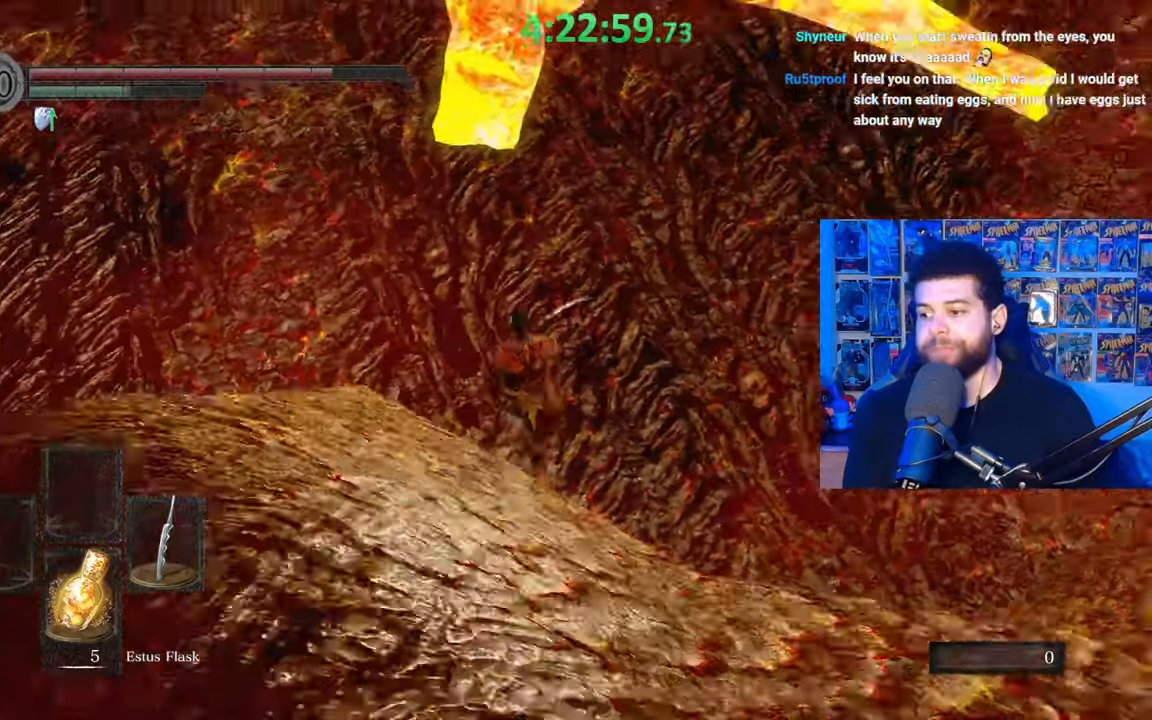
{"buttons": [], "left_stick": "up", "right_stick": "center", "events": [[33, "right_stick", "up-right"], [83, "left_stick", "center"], [233, "left_stick", "up-right"], [483, "left_stick", "up"], [483, "right_stick", "center"]]}
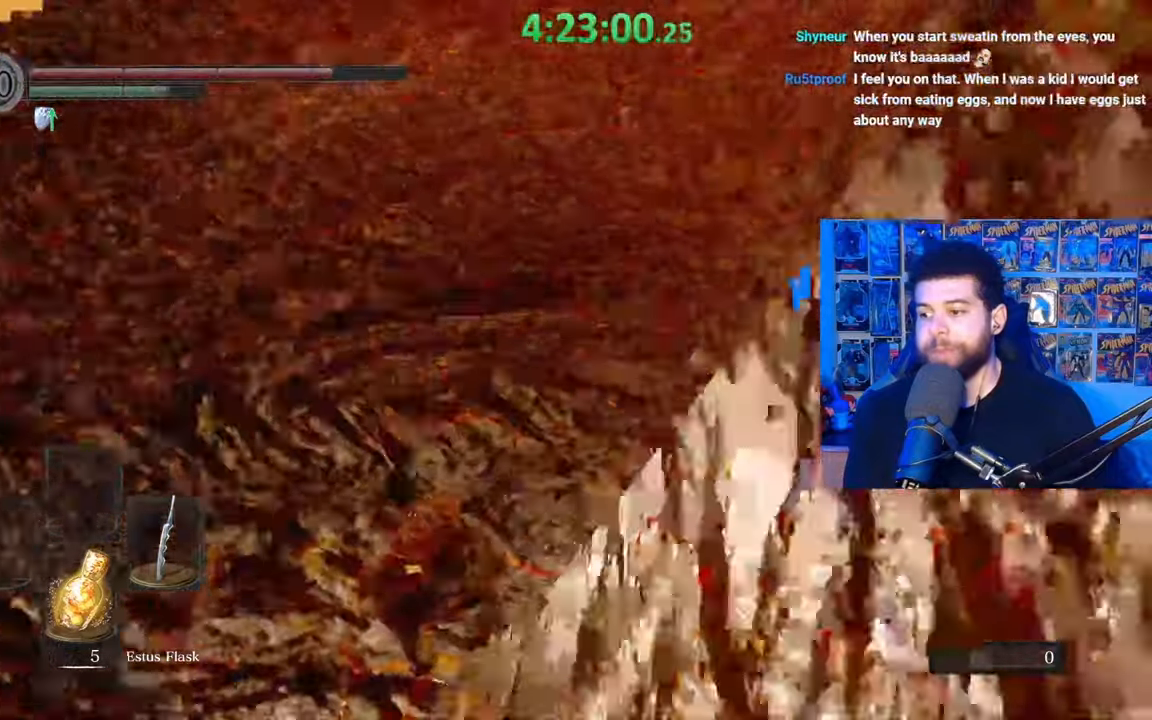
{"buttons": ["B"], "left_stick": "up", "right_stick": "up", "events": [[33, "B", "down"], [333, "right_stick", "up"]]}
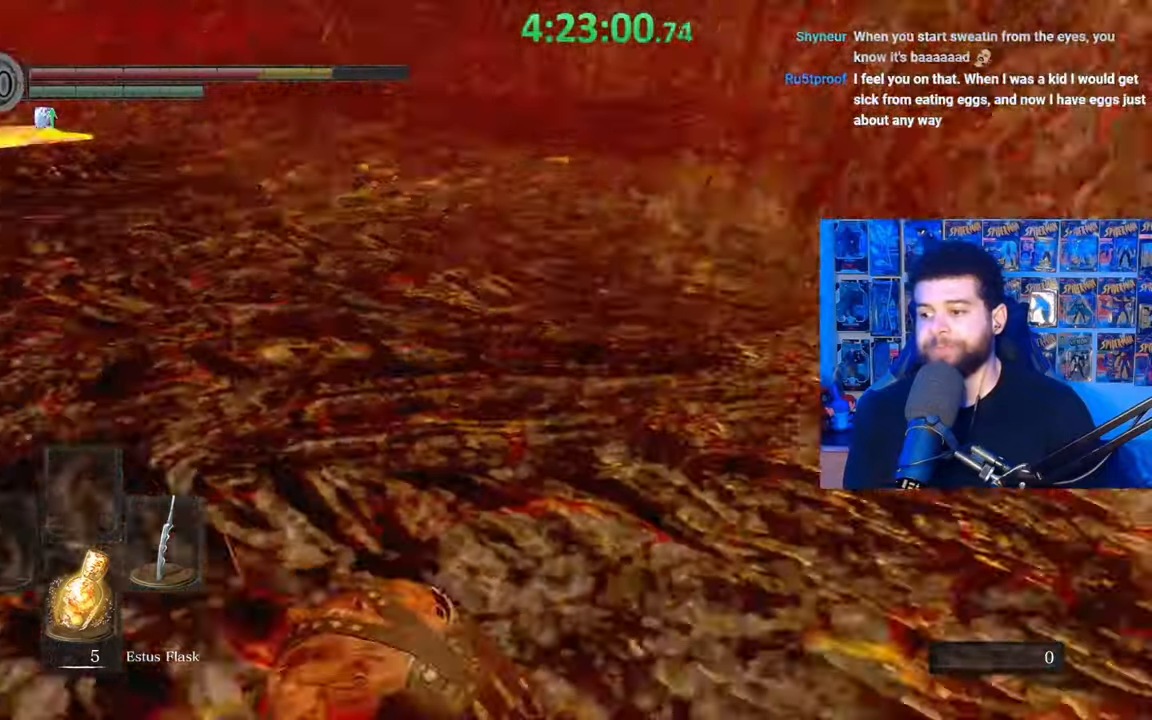
{"buttons": ["B"], "left_stick": "up", "right_stick": "down", "events": [[33, "right_stick", "center"], [483, "right_stick", "down"]]}
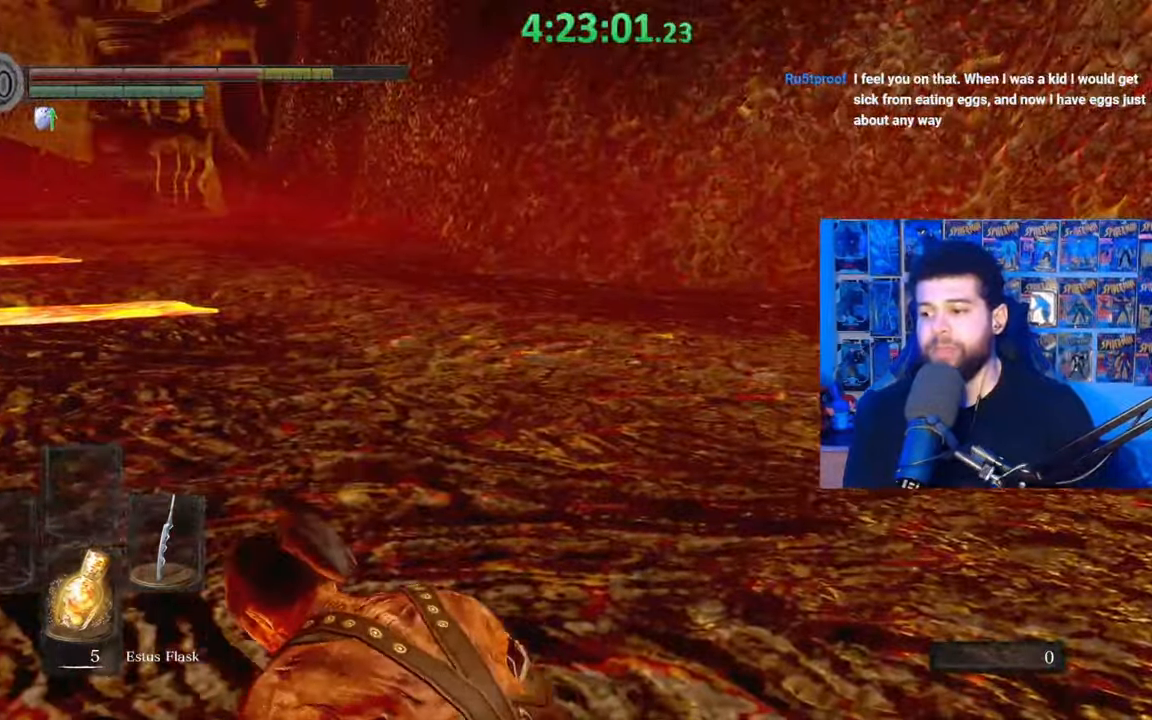
{"buttons": ["B"], "left_stick": "up", "right_stick": "down-left", "events": [[83, "right_stick", "center"], [383, "right_stick", "down-left"]]}
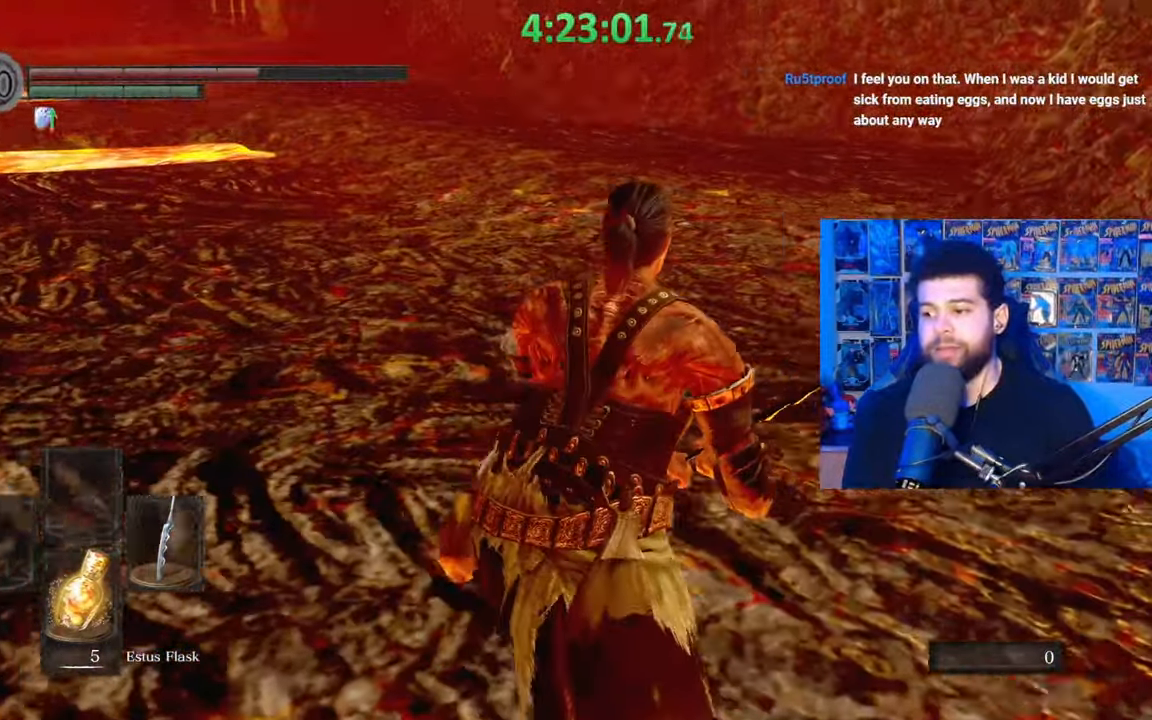
{"buttons": ["B"], "left_stick": "up", "right_stick": "center", "events": [[33, "right_stick", "center"], [283, "right_stick", "left"], [333, "right_stick", "center"]]}
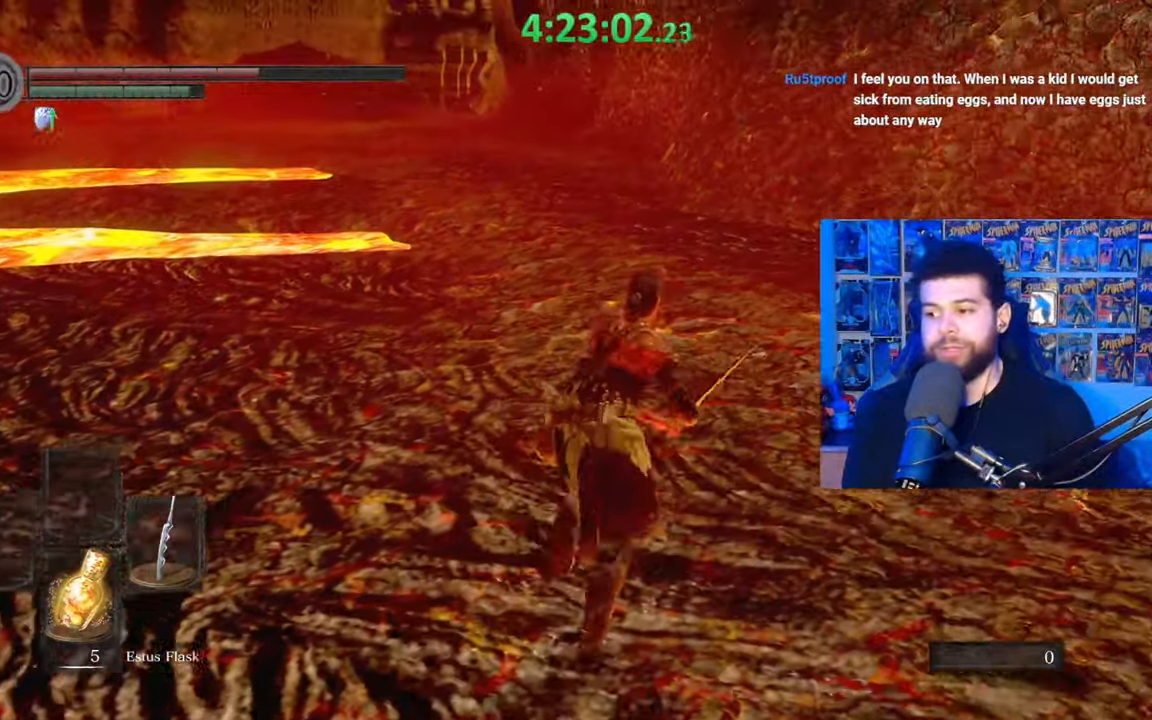
{"buttons": ["B"], "left_stick": "up", "right_stick": "center", "events": [[283, "right_stick", "left"], [417, "right_stick", "center"]]}
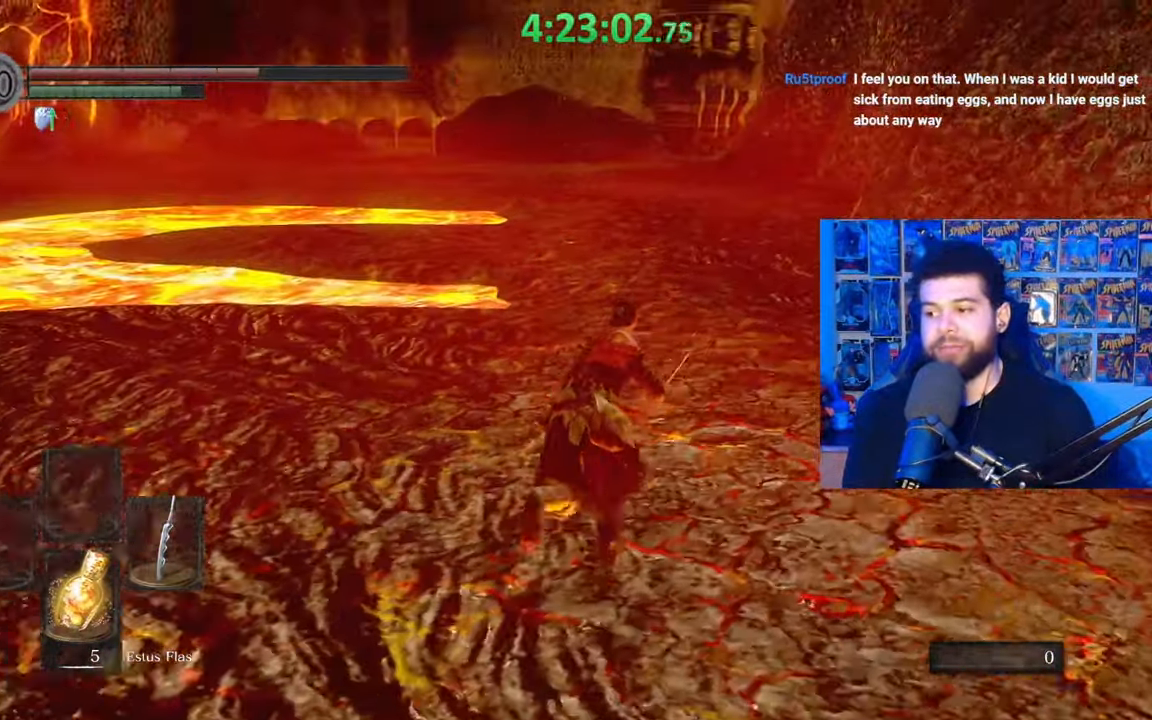
{"buttons": ["B"], "left_stick": "up-right", "right_stick": "center", "events": [[367, "left_stick", "up-right"]]}
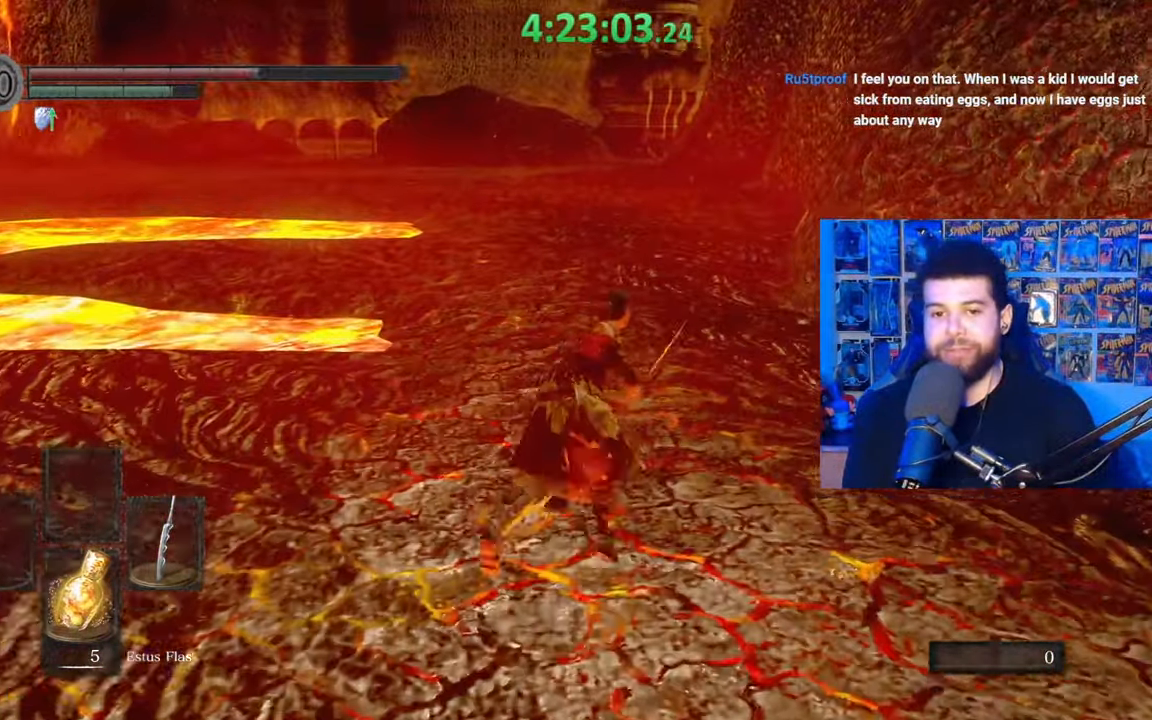
{"buttons": [], "left_stick": "up", "right_stick": "center", "events": [[33, "left_stick", "up"], [433, "B", "up"]]}
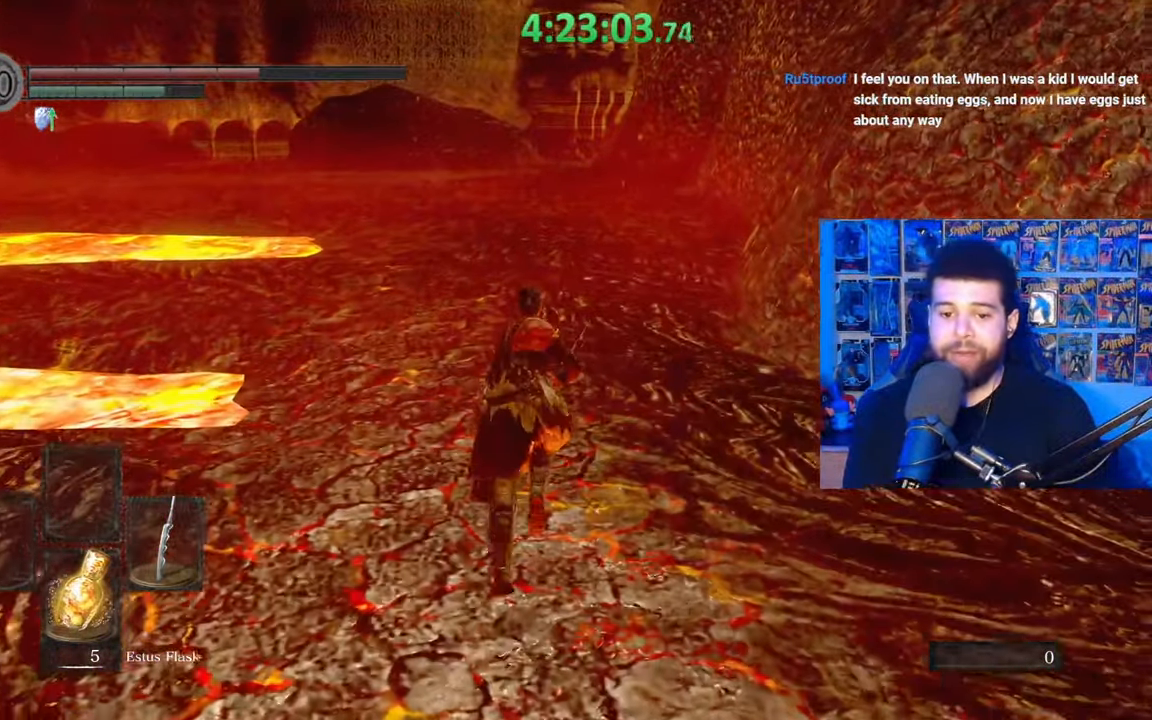
{"buttons": [], "left_stick": "center", "right_stick": "center", "events": [[33, "right_stick", "down-left"], [117, "right_stick", "center"], [283, "X", "down"], [367, "X", "up"], [417, "left_stick", "center"]]}
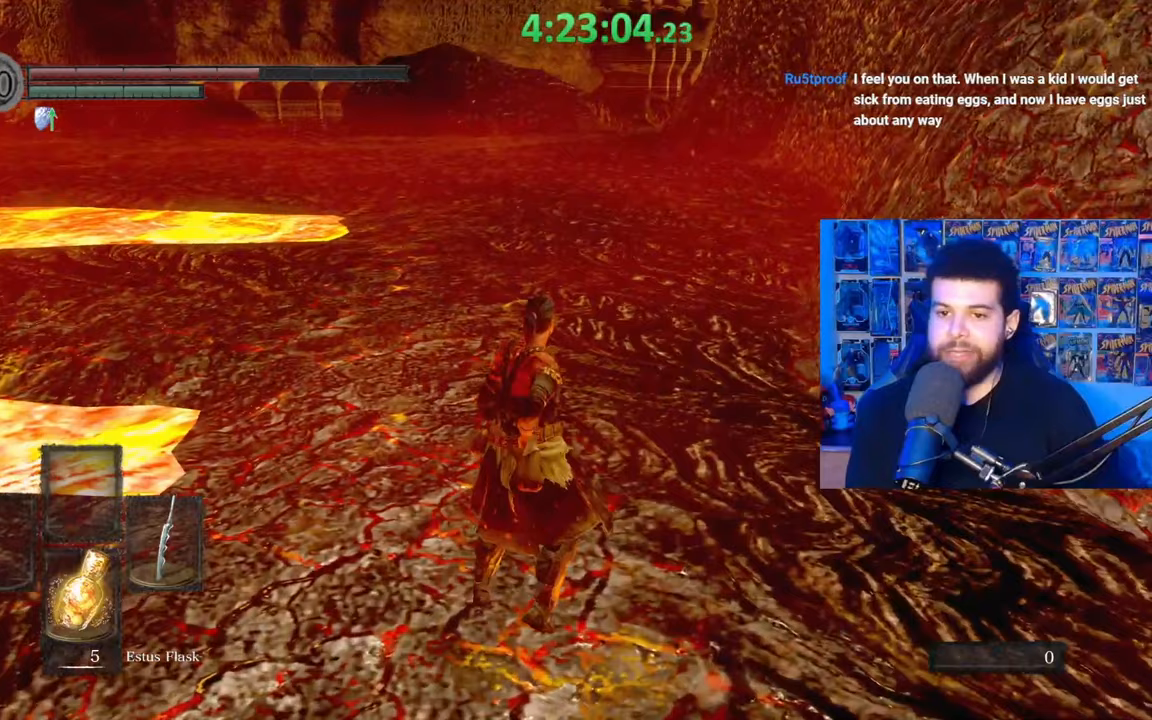
{"buttons": [], "left_stick": "center", "right_stick": "center", "events": []}
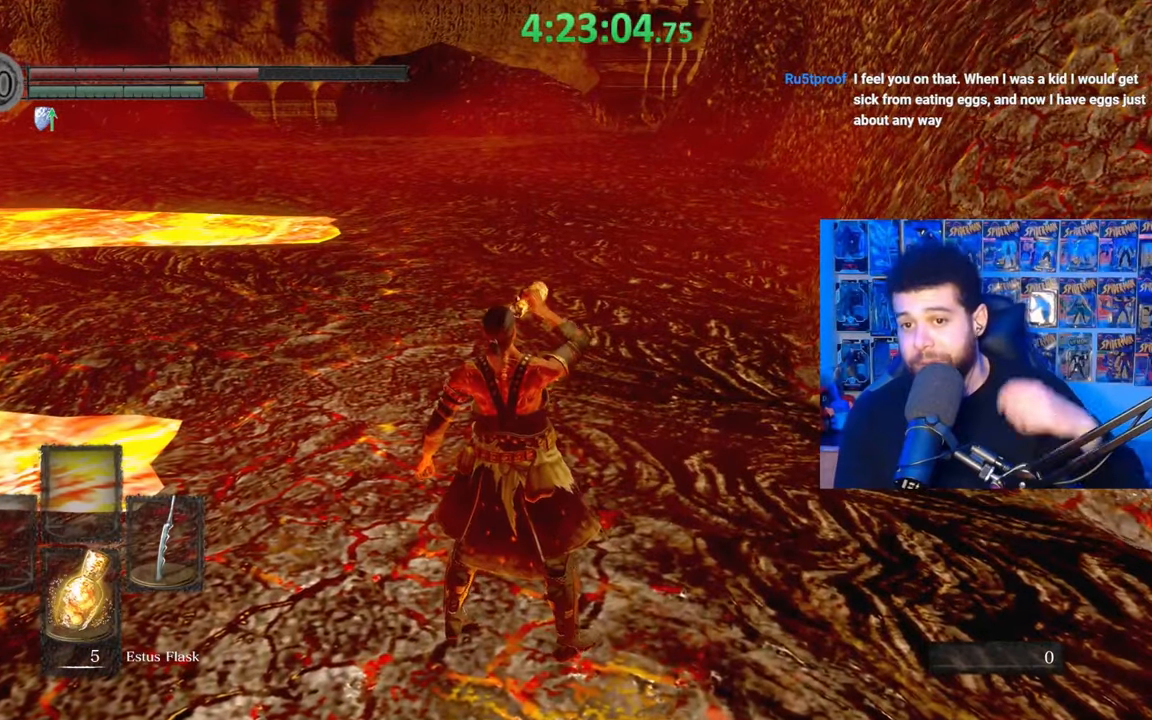
{"buttons": [], "left_stick": "center", "right_stick": "center", "events": []}
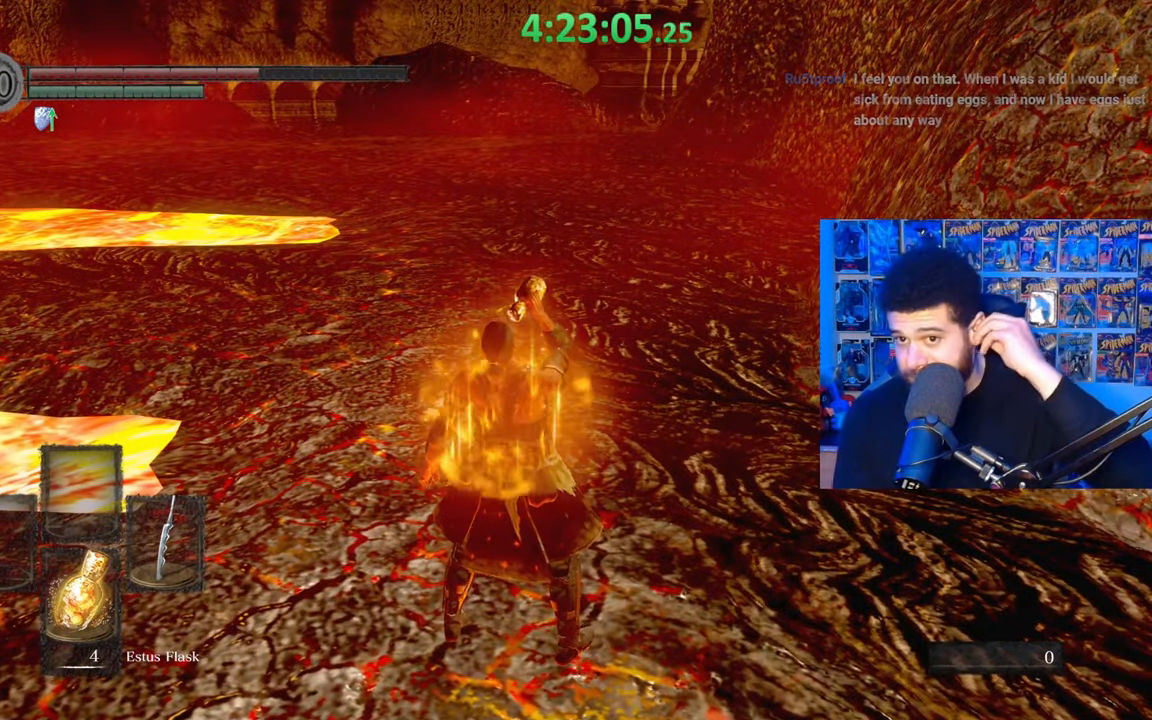
{"buttons": [], "left_stick": "center", "right_stick": "center", "events": []}
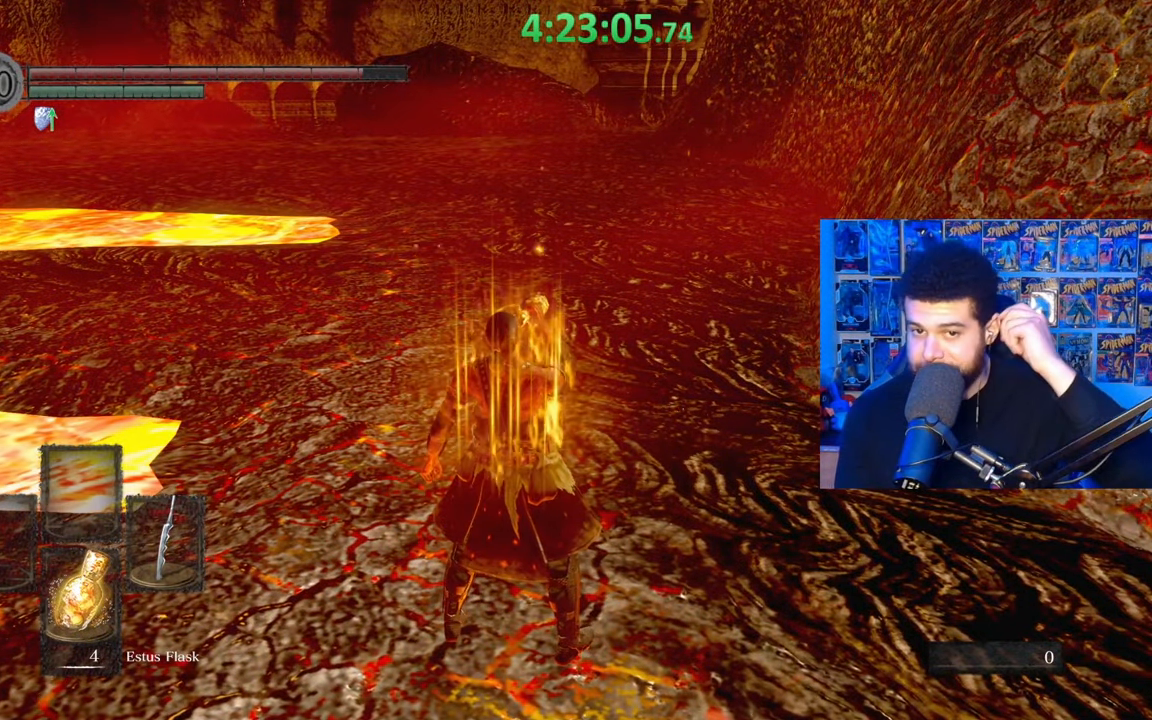
{"buttons": [], "left_stick": "center", "right_stick": "center", "events": []}
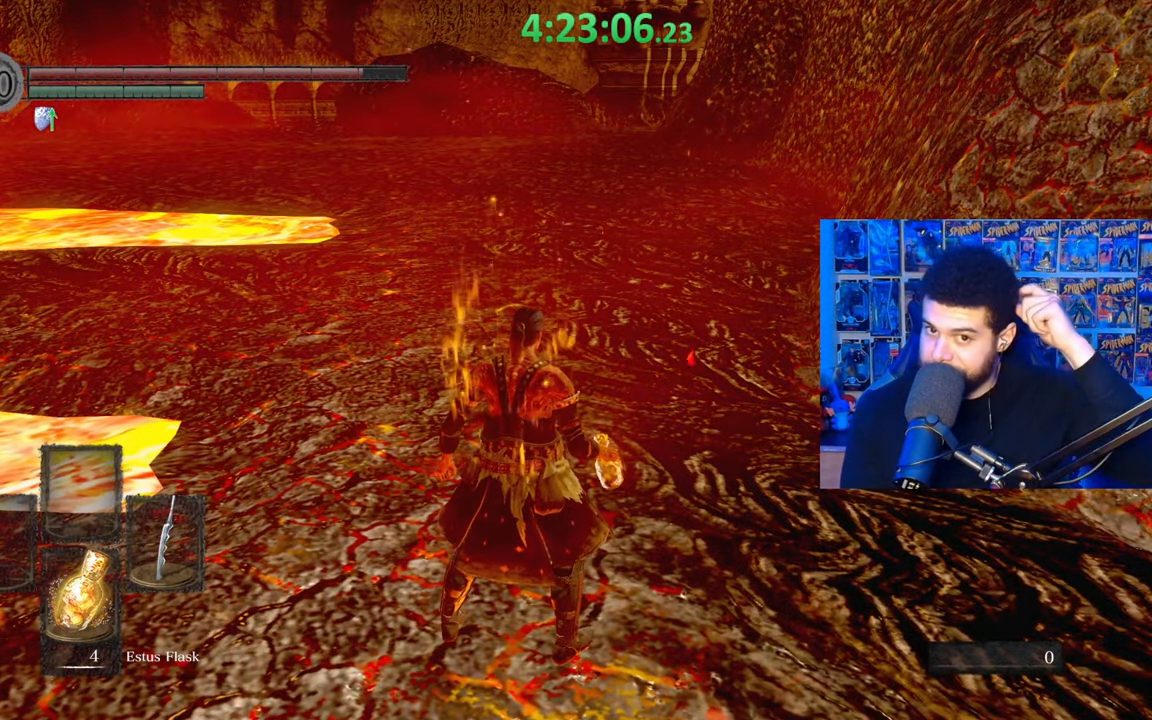
{"buttons": [], "left_stick": "center", "right_stick": "center", "events": []}
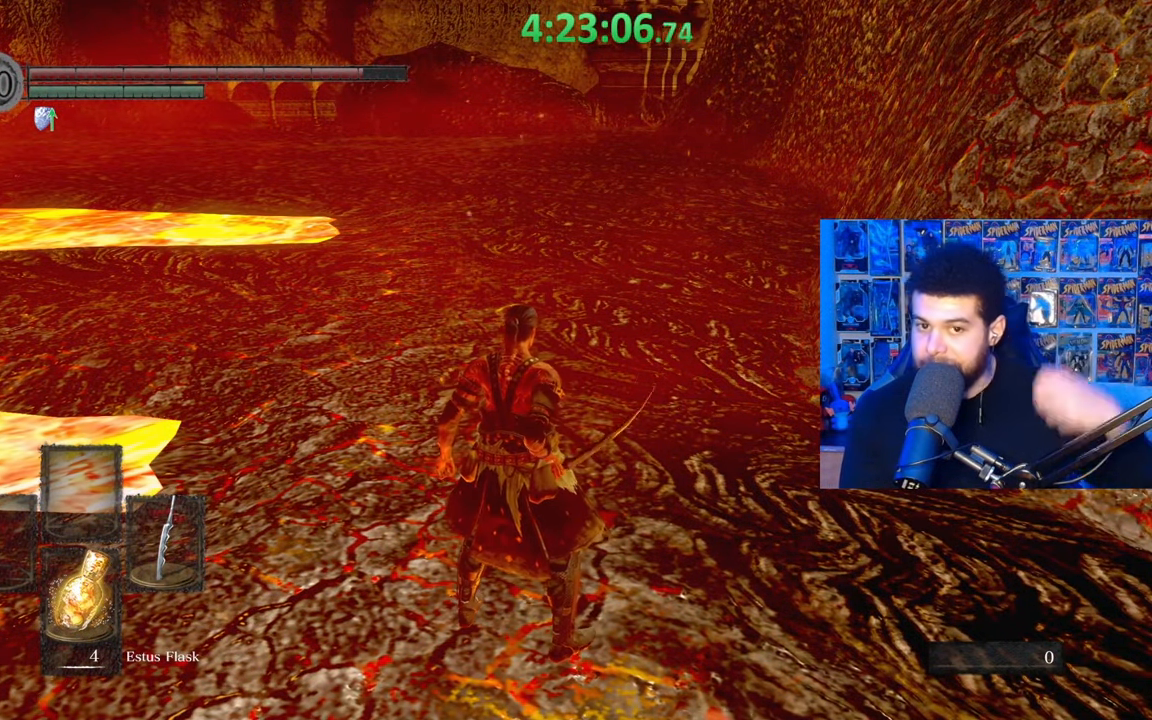
{"buttons": [], "left_stick": "center", "right_stick": "center", "events": []}
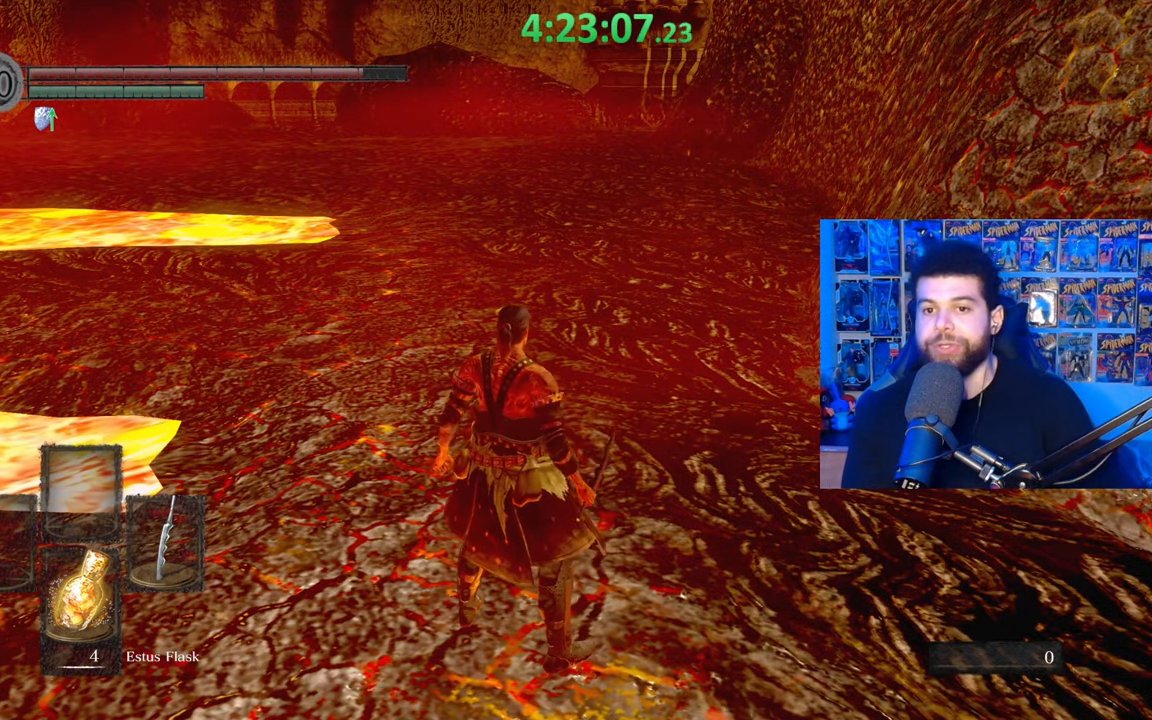
{"buttons": ["B"], "left_stick": "up", "right_stick": "center", "events": [[183, "left_stick", "up"], [183, "right_stick", "down-left"], [333, "right_stick", "center"], [433, "B", "down"]]}
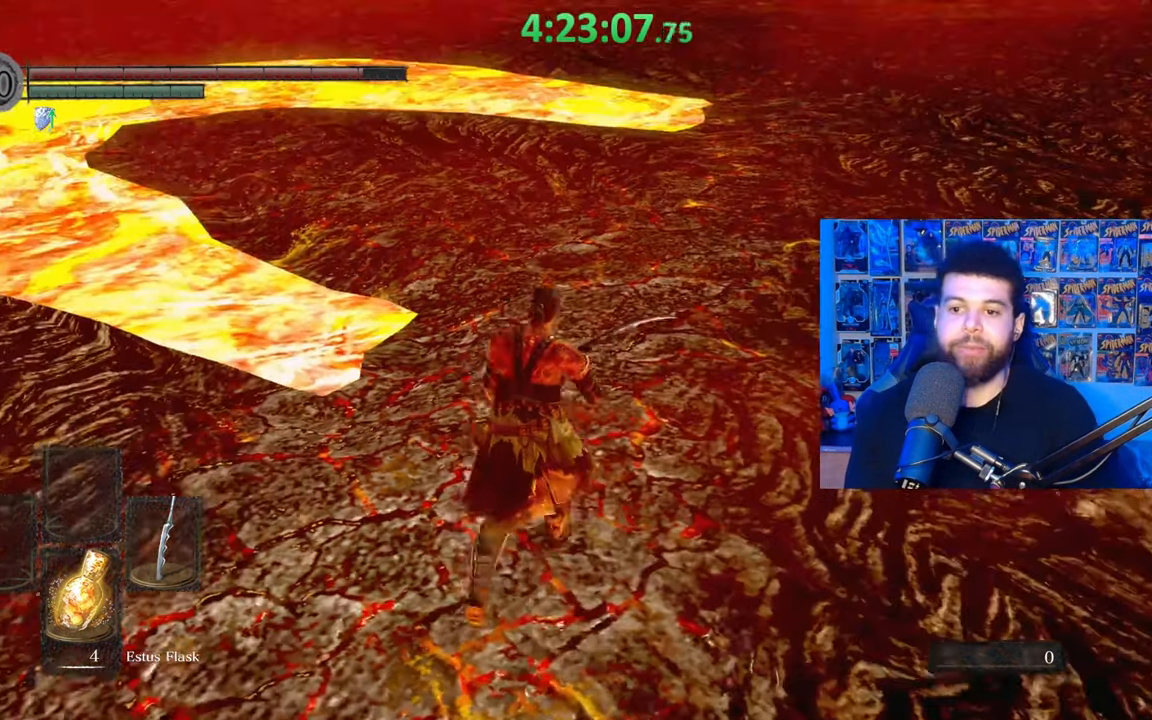
{"buttons": ["B"], "left_stick": "up-right", "right_stick": "center", "events": [[483, "left_stick", "up-right"]]}